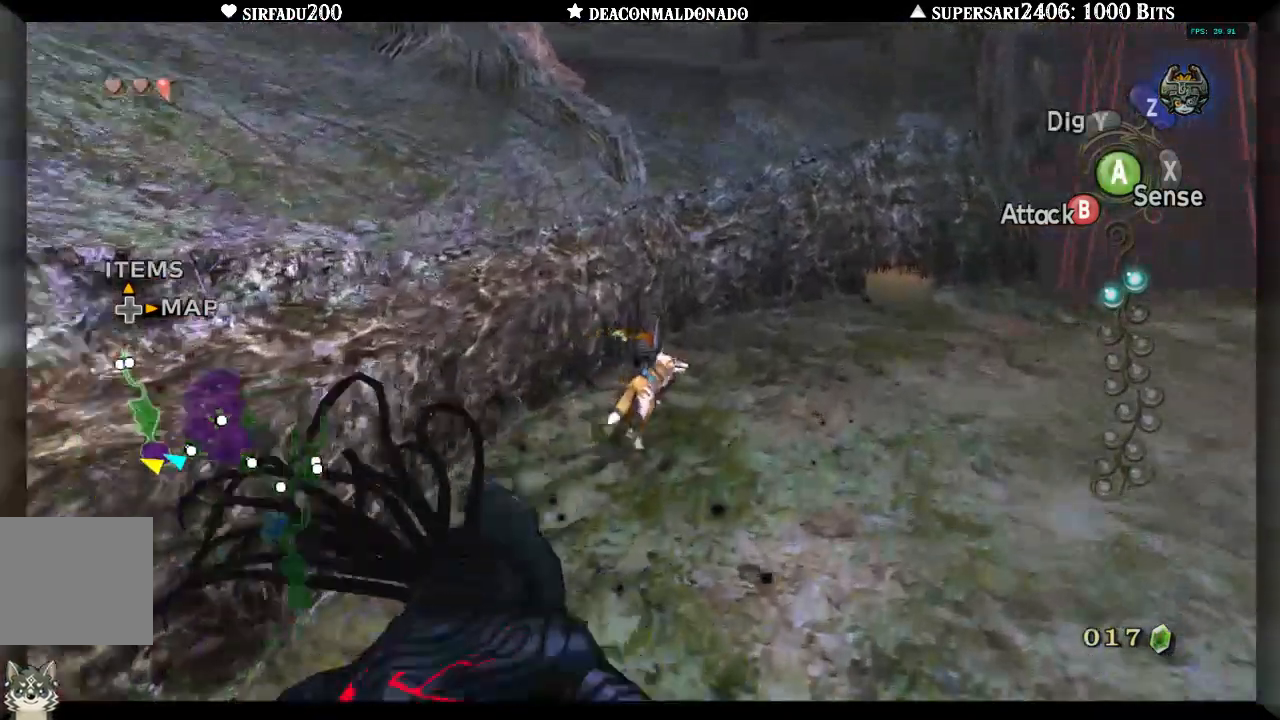
Gameplay with a controller (Nintendo layout); each line is a JSON object with the inputs held at the frame after it. "events" lists button and stick changes between this image and that frame as [ms after this image, input, new state], when the widget could be followed in between. Not read: L3 R3.
{"buttons": [], "left_stick": "up", "right_stick": "down-left", "events": [[100, "left_stick", "up"]]}
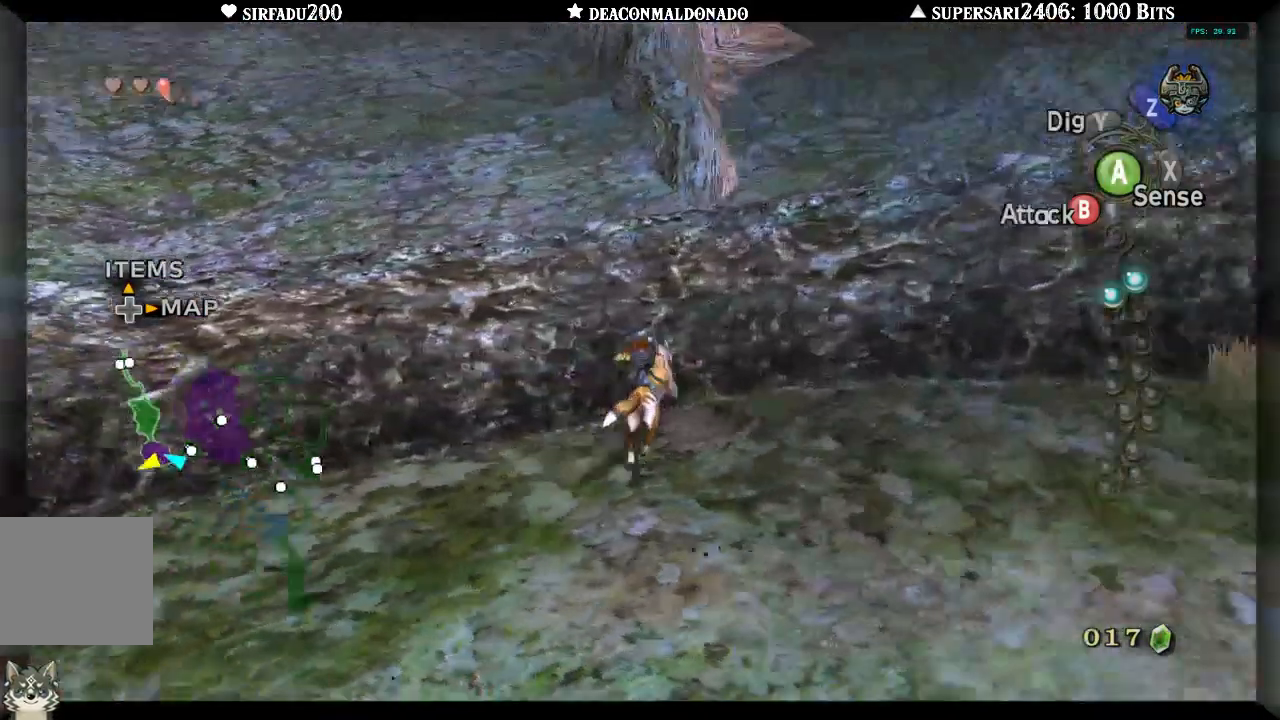
{"buttons": [], "left_stick": "center", "right_stick": "center", "events": [[117, "left_stick", "center"], [150, "right_stick", "center"]]}
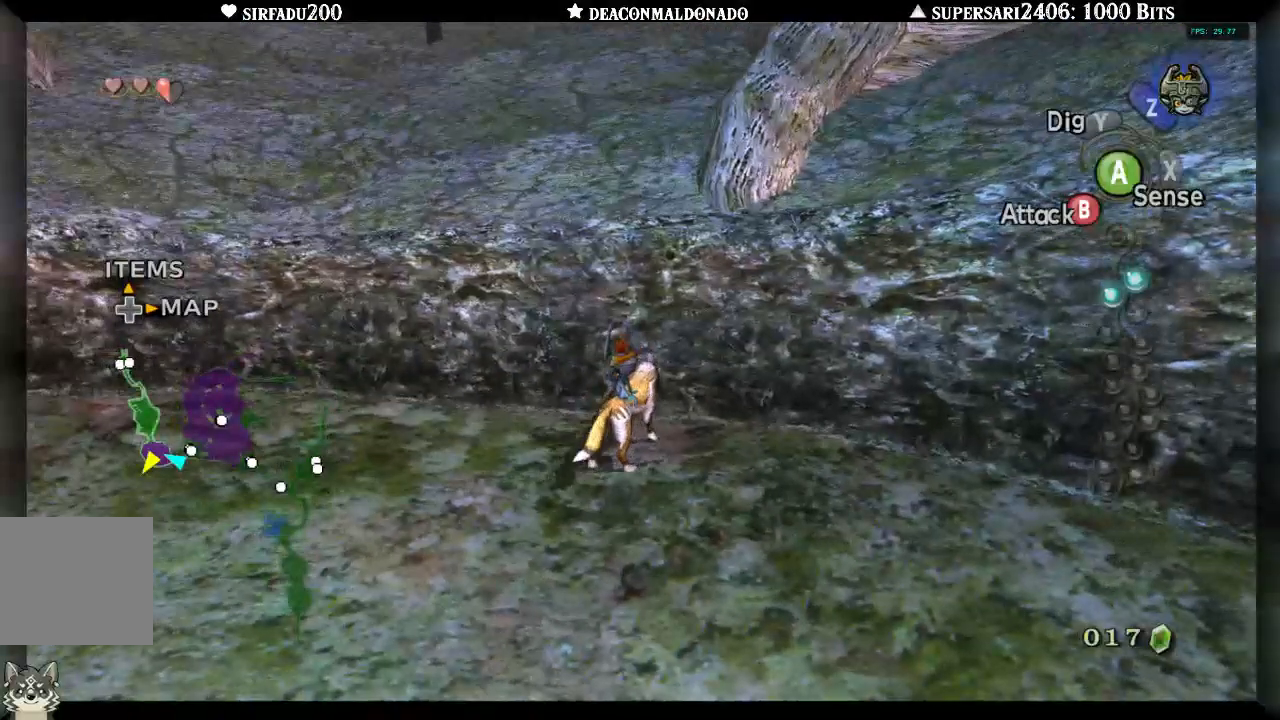
{"buttons": [], "left_stick": "center", "right_stick": "center", "events": []}
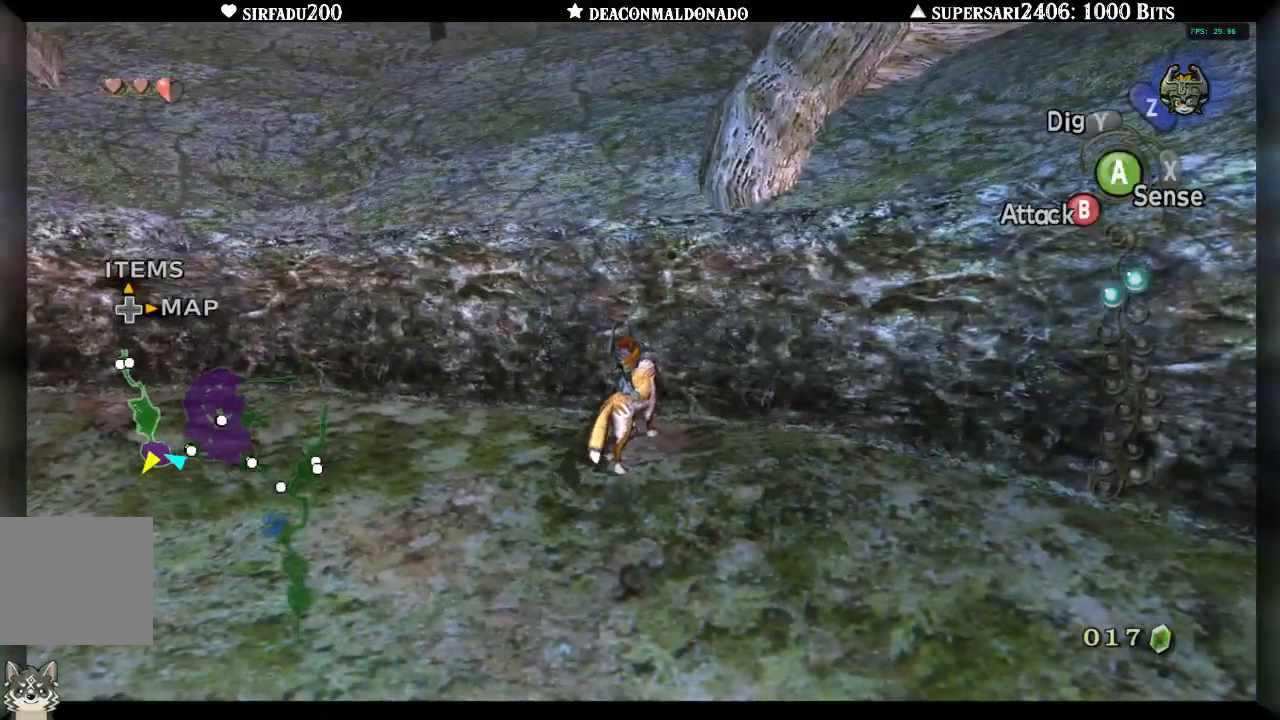
{"buttons": [], "left_stick": "center", "right_stick": "center", "events": []}
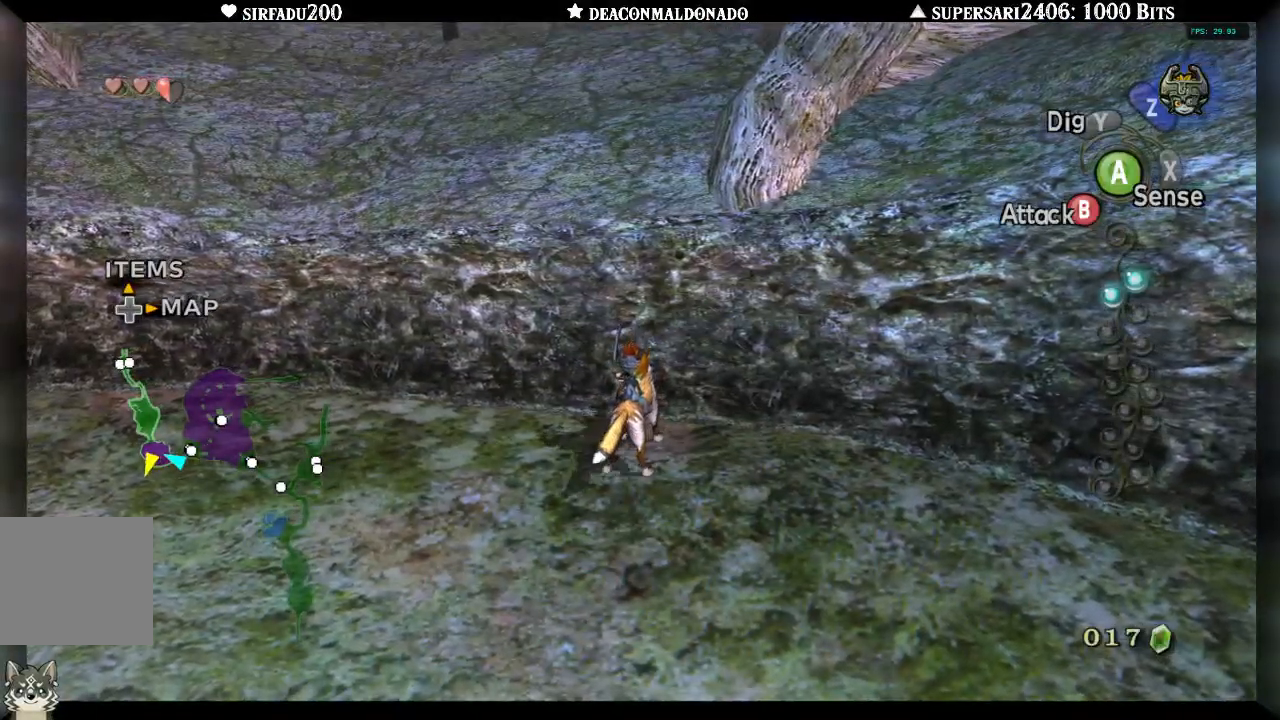
{"buttons": [], "left_stick": "center", "right_stick": "center", "events": []}
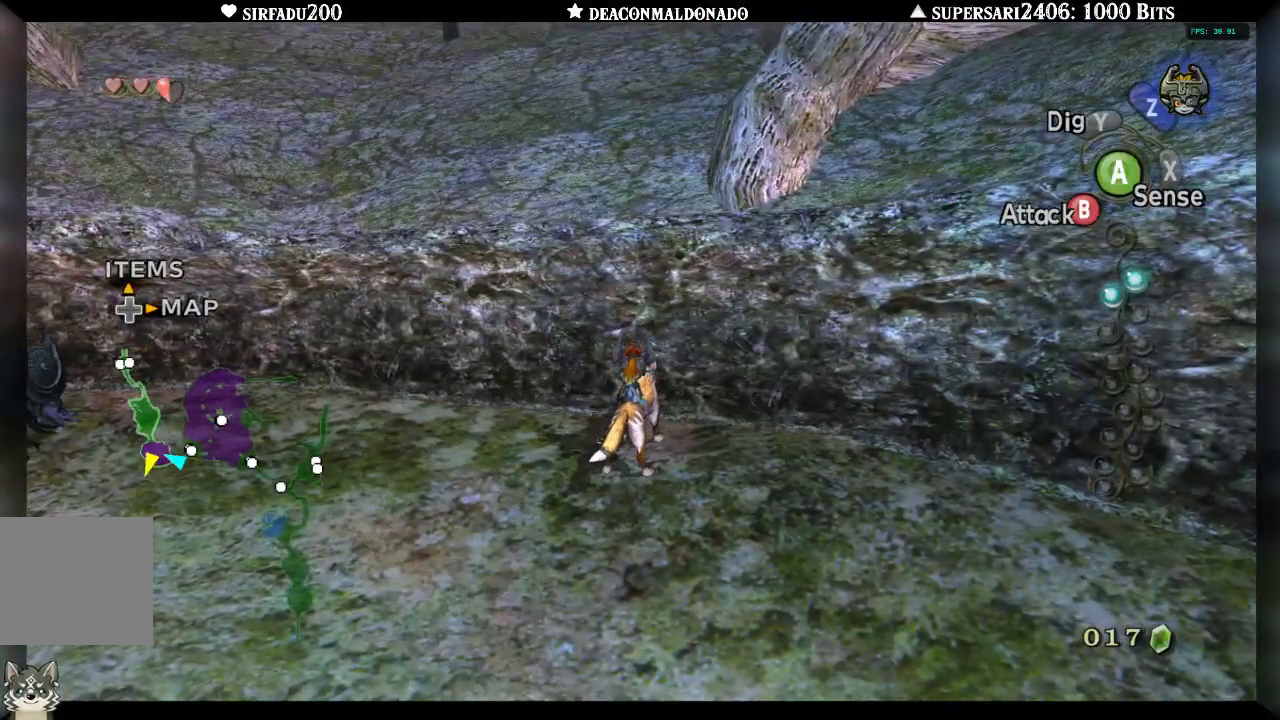
{"buttons": ["B"], "left_stick": "center", "right_stick": "center", "events": [[283, "B", "down"]]}
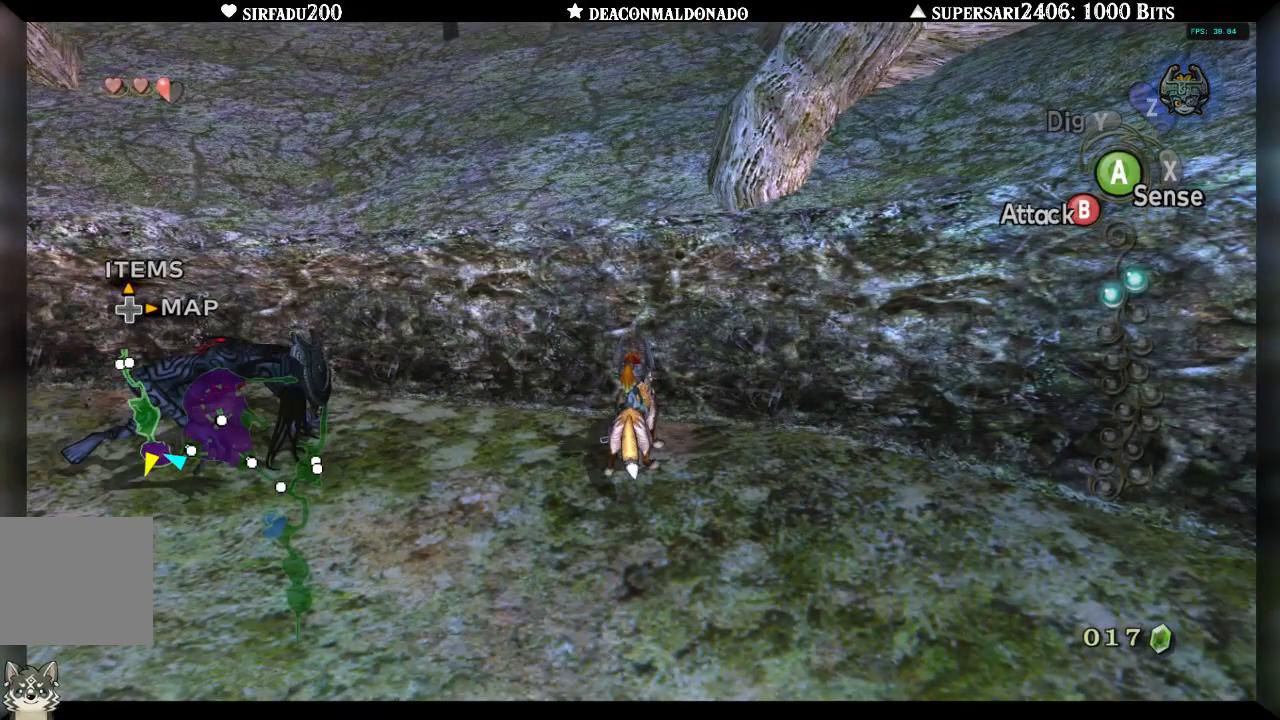
{"buttons": ["B"], "left_stick": "down-left", "right_stick": "center", "events": [[250, "left_stick", "down-left"]]}
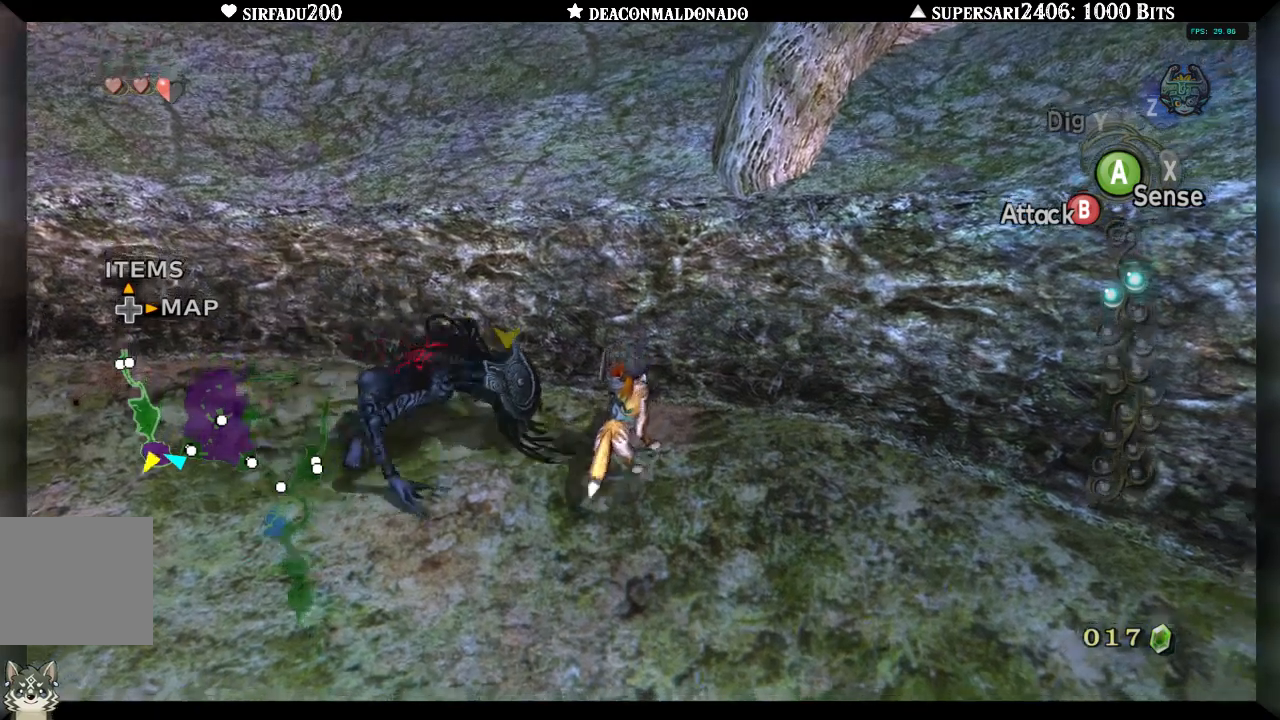
{"buttons": ["B"], "left_stick": "left", "right_stick": "center", "events": [[300, "left_stick", "left"]]}
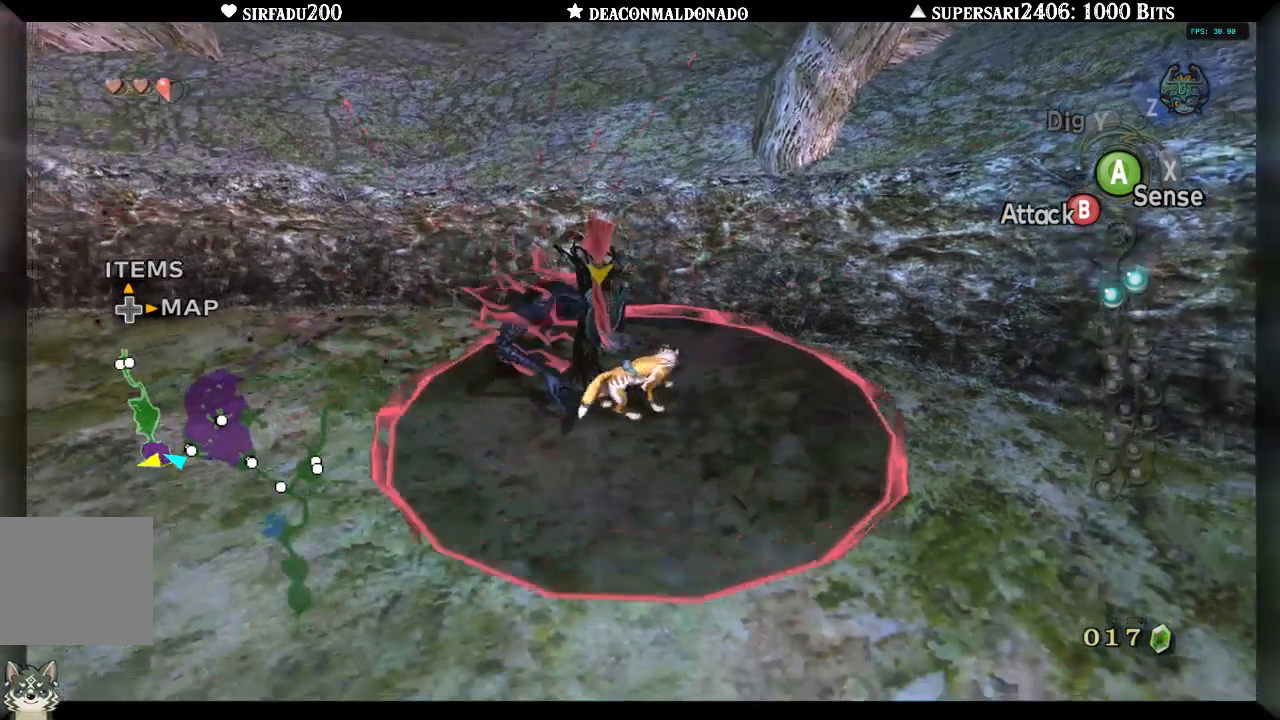
{"buttons": ["B"], "left_stick": "center", "right_stick": "center", "events": [[67, "left_stick", "center"]]}
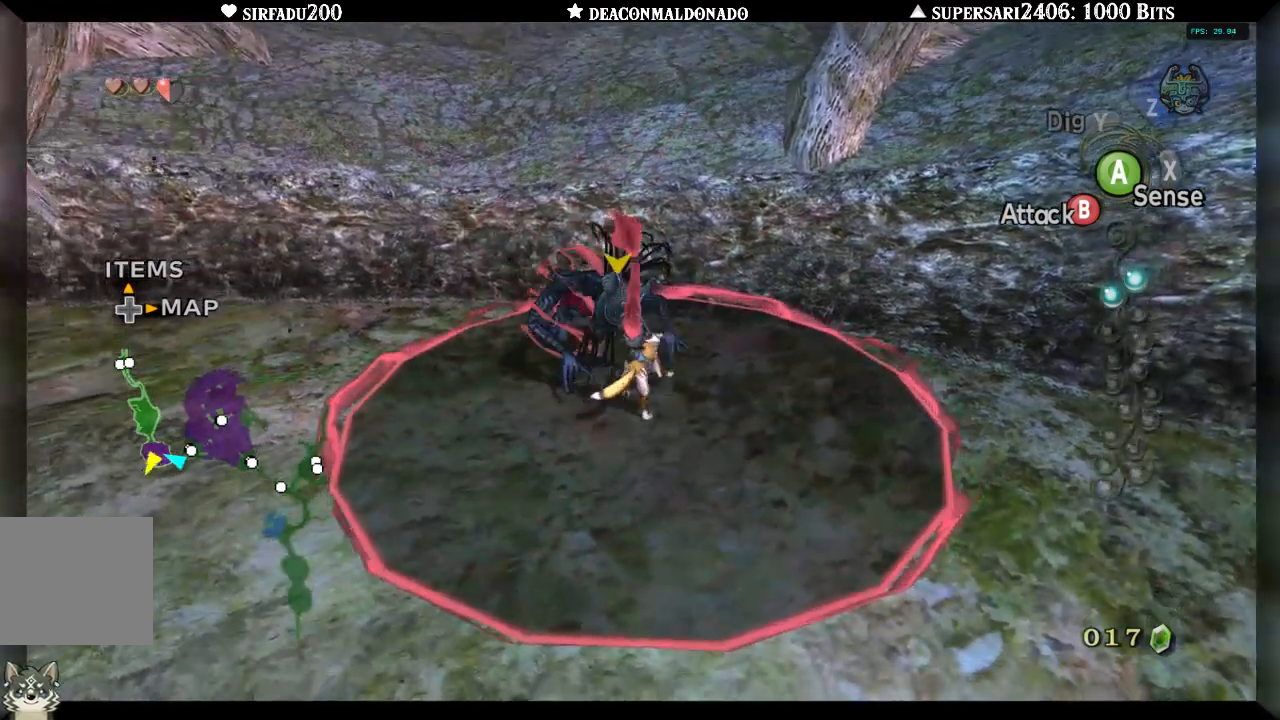
{"buttons": ["B"], "left_stick": "center", "right_stick": "center", "events": []}
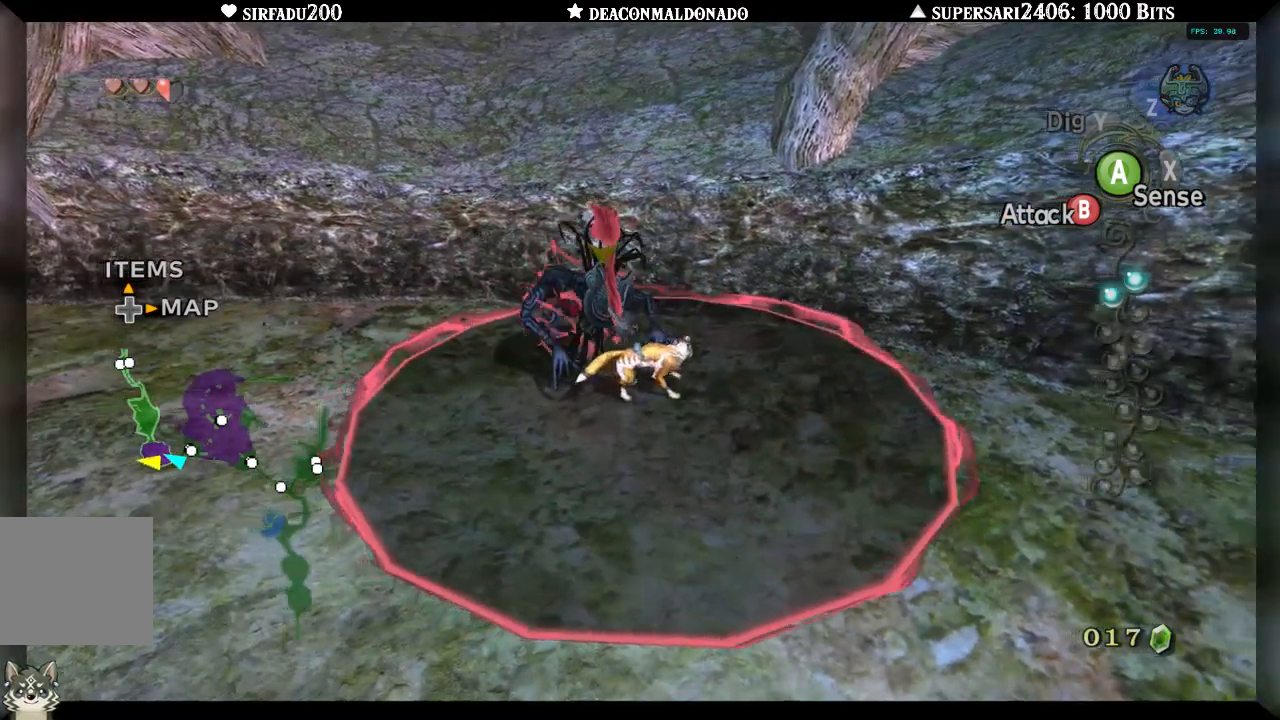
{"buttons": ["B"], "left_stick": "center", "right_stick": "center", "events": []}
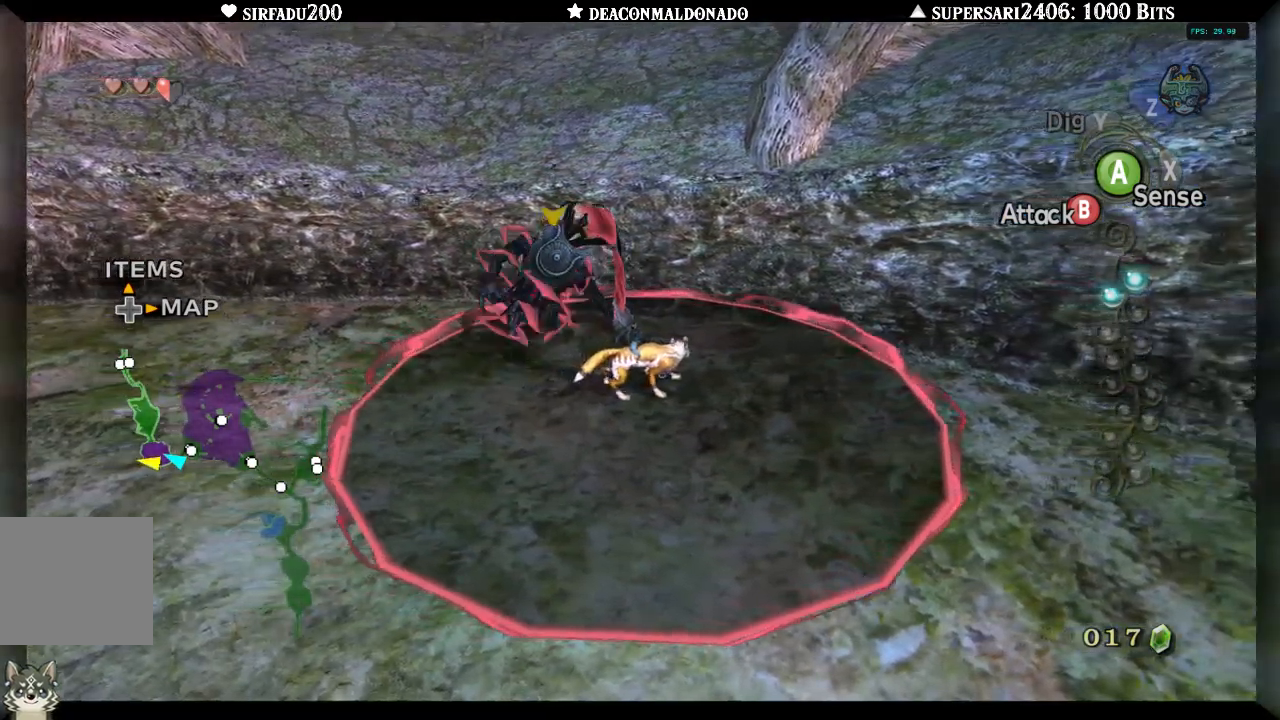
{"buttons": [], "left_stick": "up", "right_stick": "center", "events": [[167, "left_stick", "up-right"], [217, "left_stick", "up"], [300, "B", "up"]]}
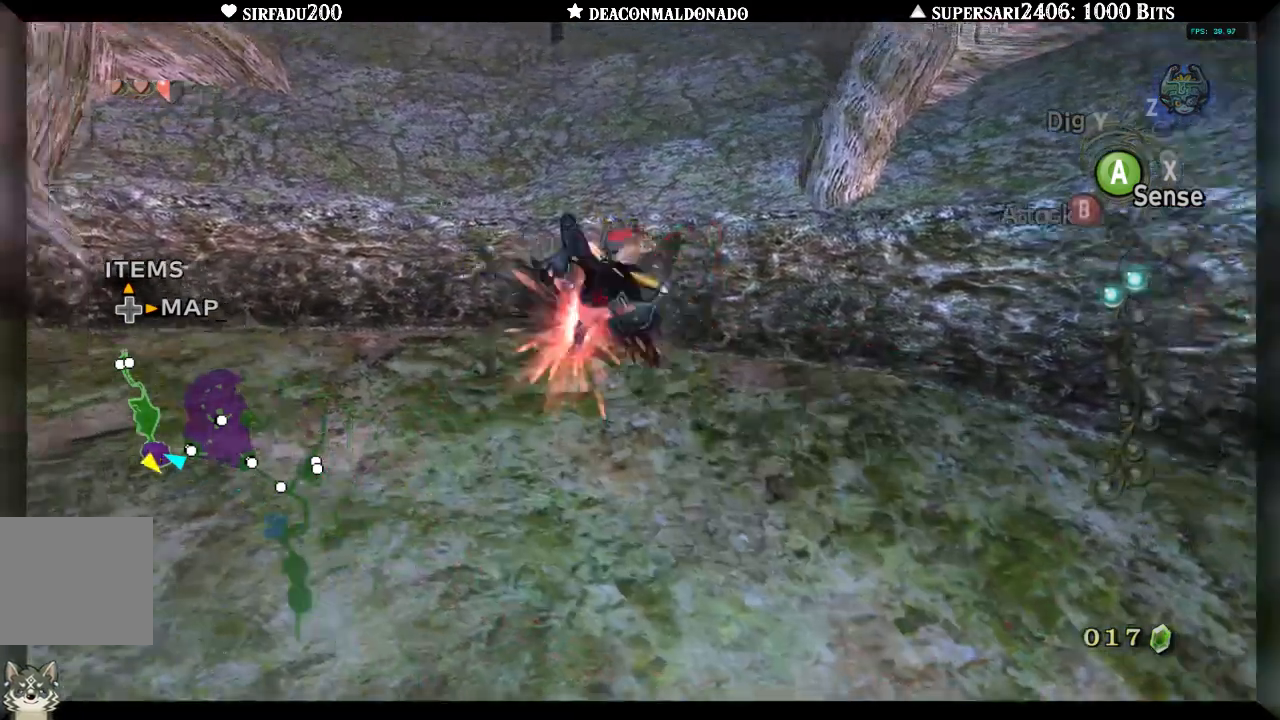
{"buttons": [], "left_stick": "left", "right_stick": "center", "events": [[500, "left_stick", "left"]]}
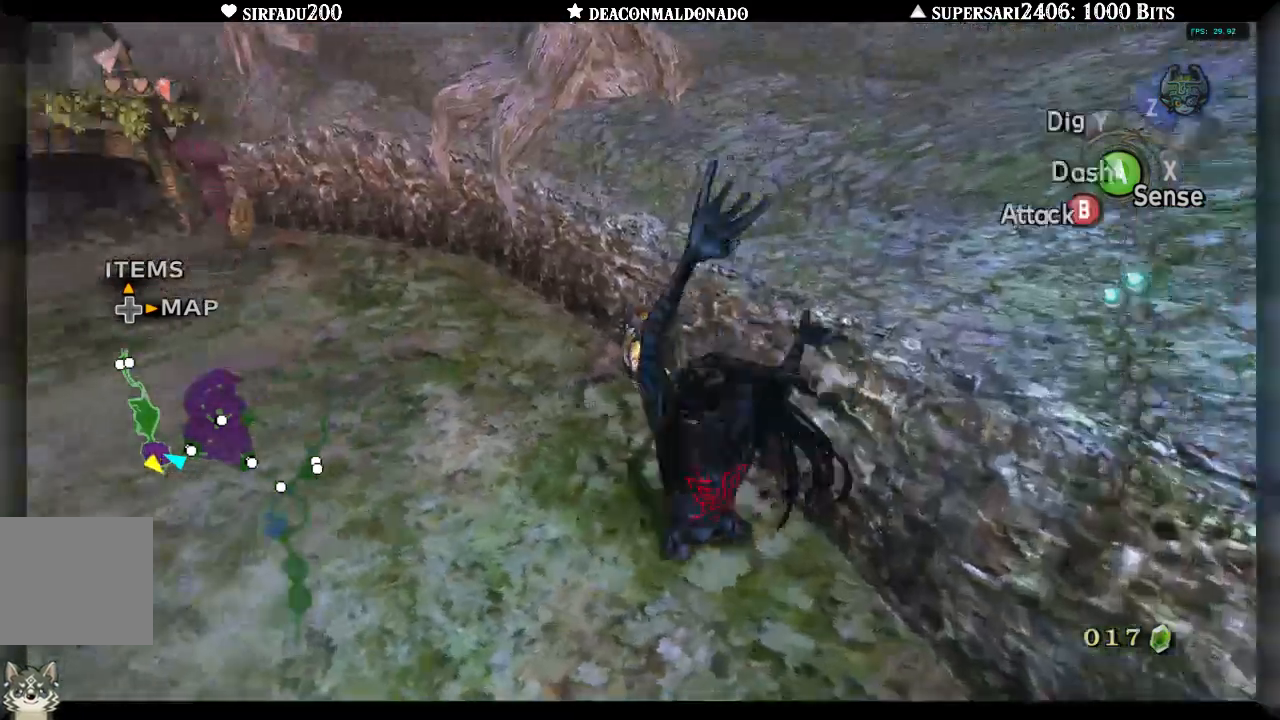
{"buttons": ["A", "DPAD_UP"], "left_stick": "up", "right_stick": "center", "events": [[183, "DPAD_UP", "down"], [183, "START", "down"], [267, "START", "up"], [283, "A", "down"], [333, "DPAD_UP", "up"], [333, "left_stick", "up-left"], [333, "right_stick", "left"], [433, "left_stick", "up"], [450, "right_stick", "center"], [483, "DPAD_UP", "down"]]}
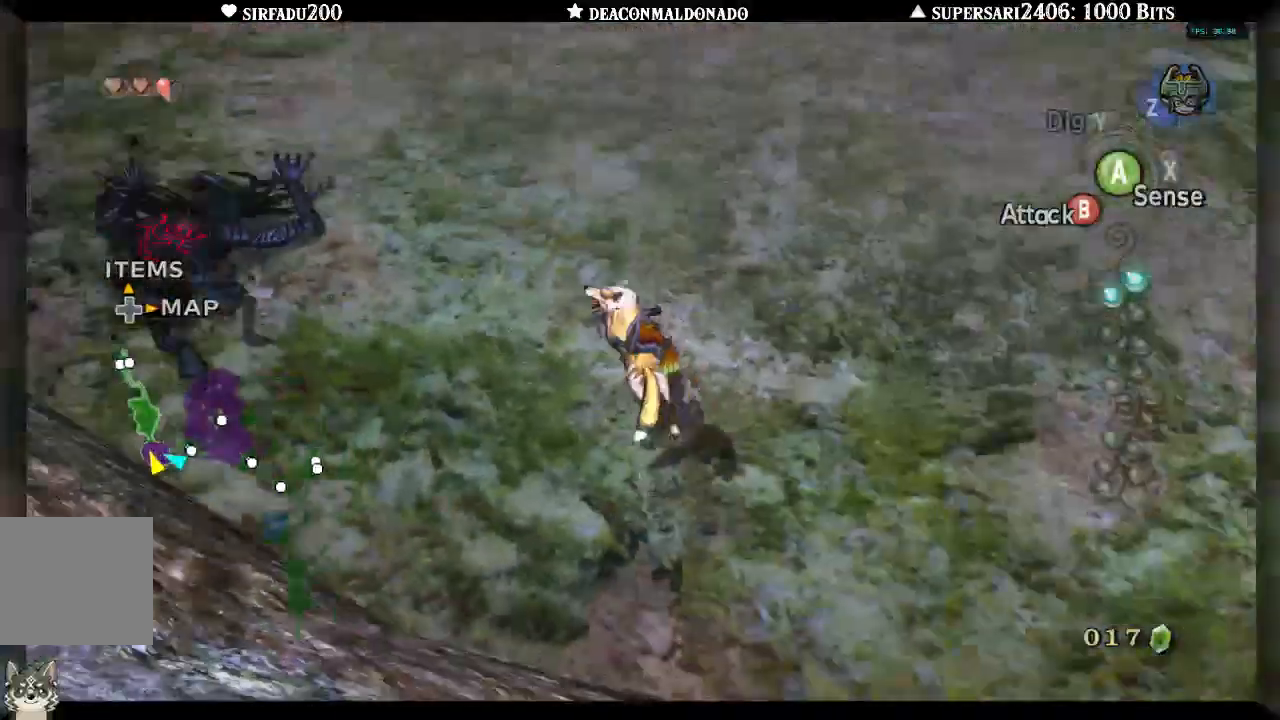
{"buttons": [], "left_stick": "up-right", "right_stick": "center", "events": [[50, "DPAD_UP", "up"], [233, "left_stick", "up-right"], [267, "A", "up"], [300, "right_stick", "right"], [450, "right_stick", "center"]]}
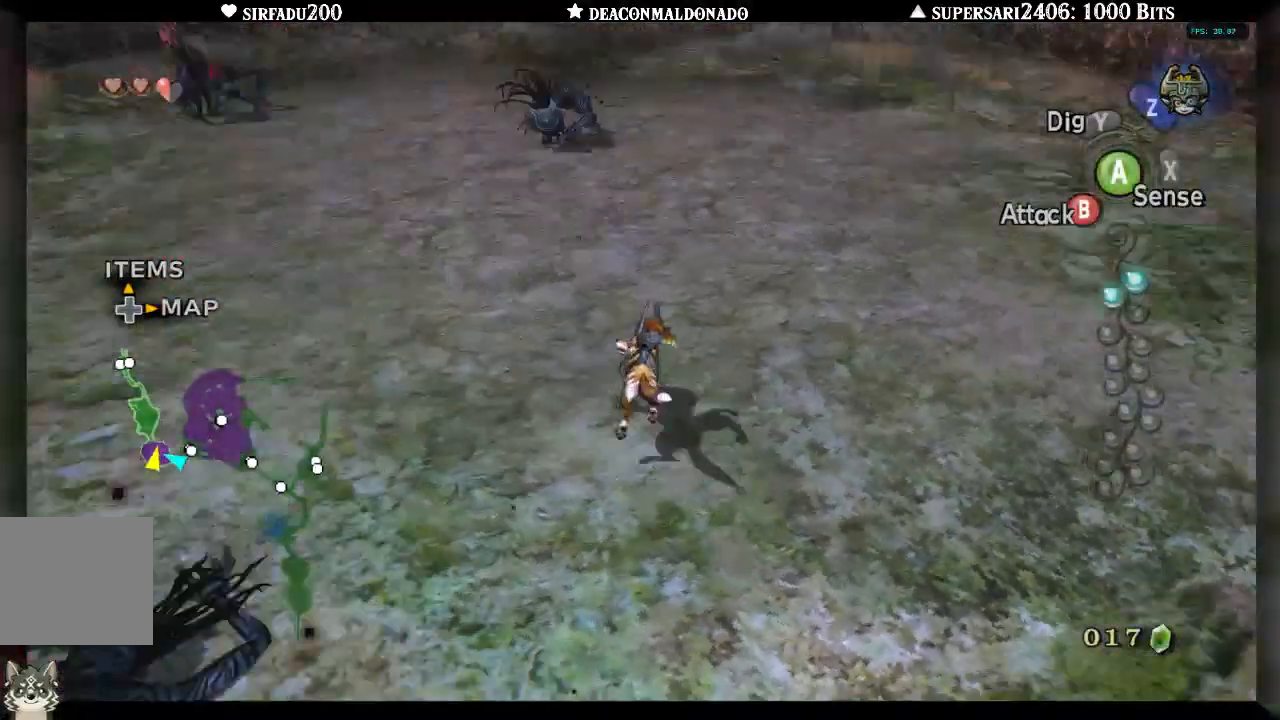
{"buttons": ["B"], "left_stick": "up-left", "right_stick": "center", "events": [[183, "left_stick", "up"], [367, "B", "down"], [433, "left_stick", "up-left"]]}
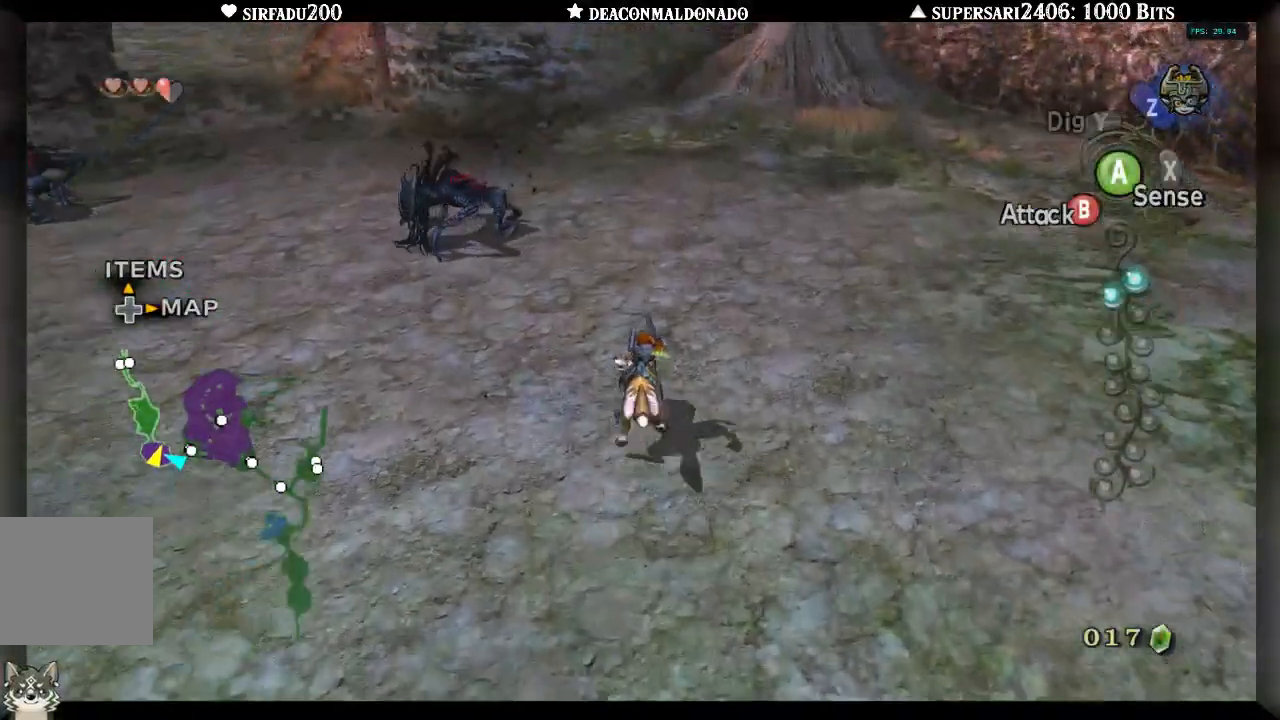
{"buttons": ["B"], "left_stick": "up-left", "right_stick": "center", "events": []}
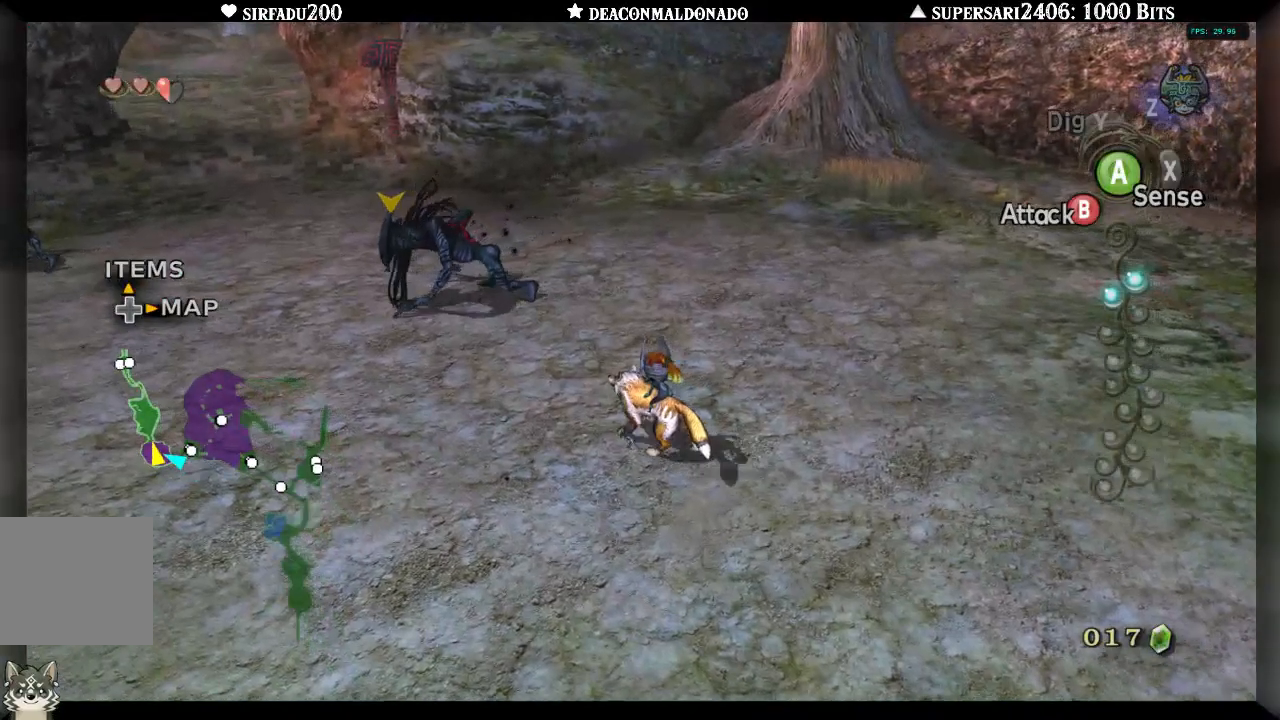
{"buttons": ["B"], "left_stick": "up-left", "right_stick": "center", "events": []}
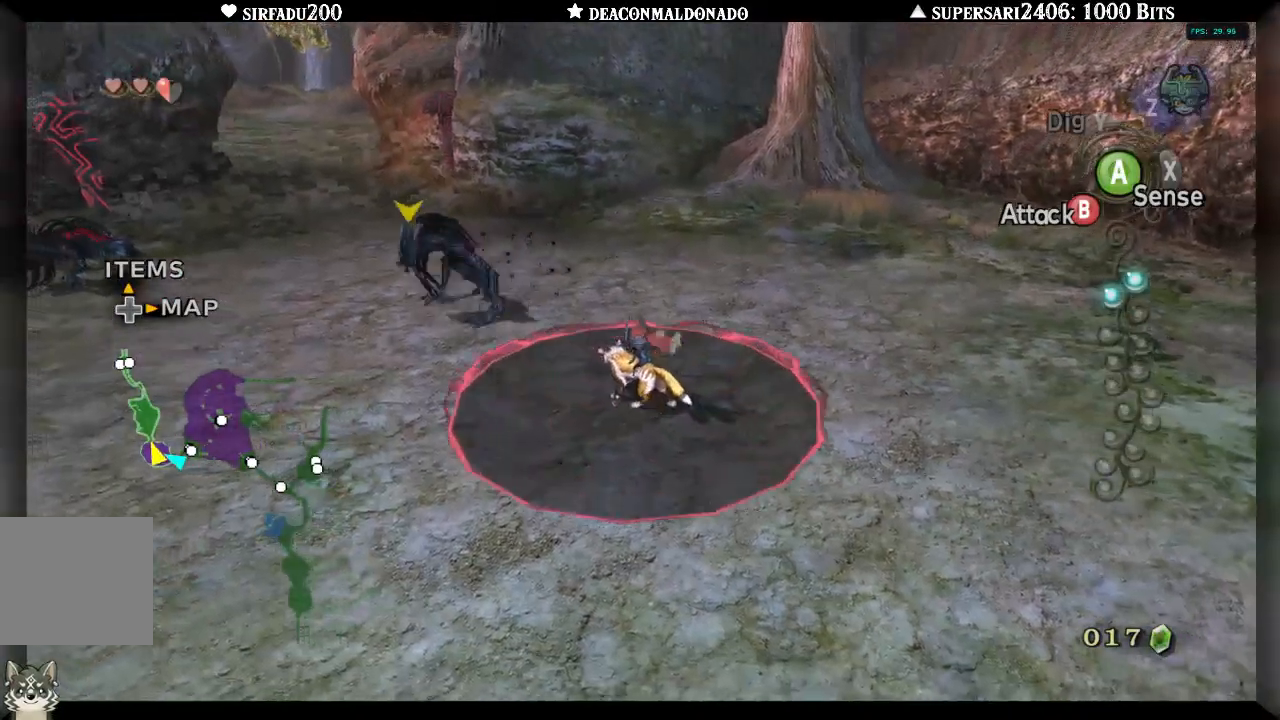
{"buttons": [], "left_stick": "up-left", "right_stick": "center", "events": [[417, "B", "up"]]}
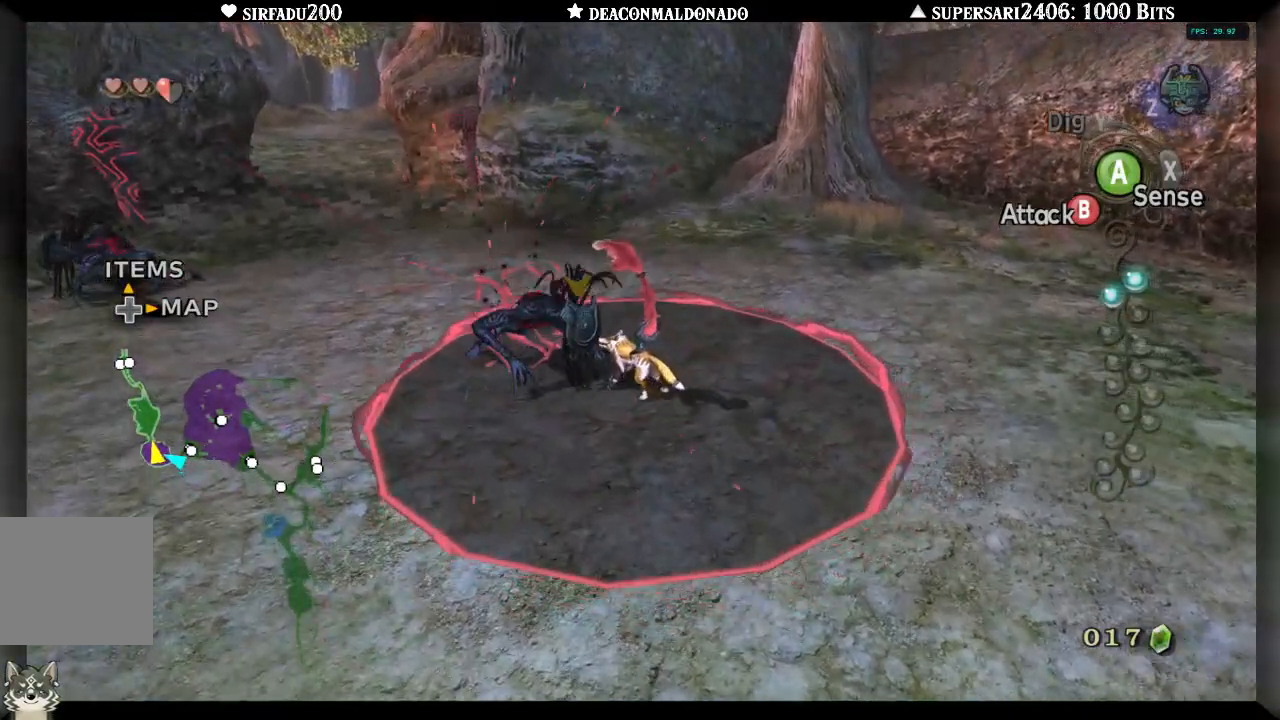
{"buttons": [], "left_stick": "center", "right_stick": "center", "events": [[267, "left_stick", "center"]]}
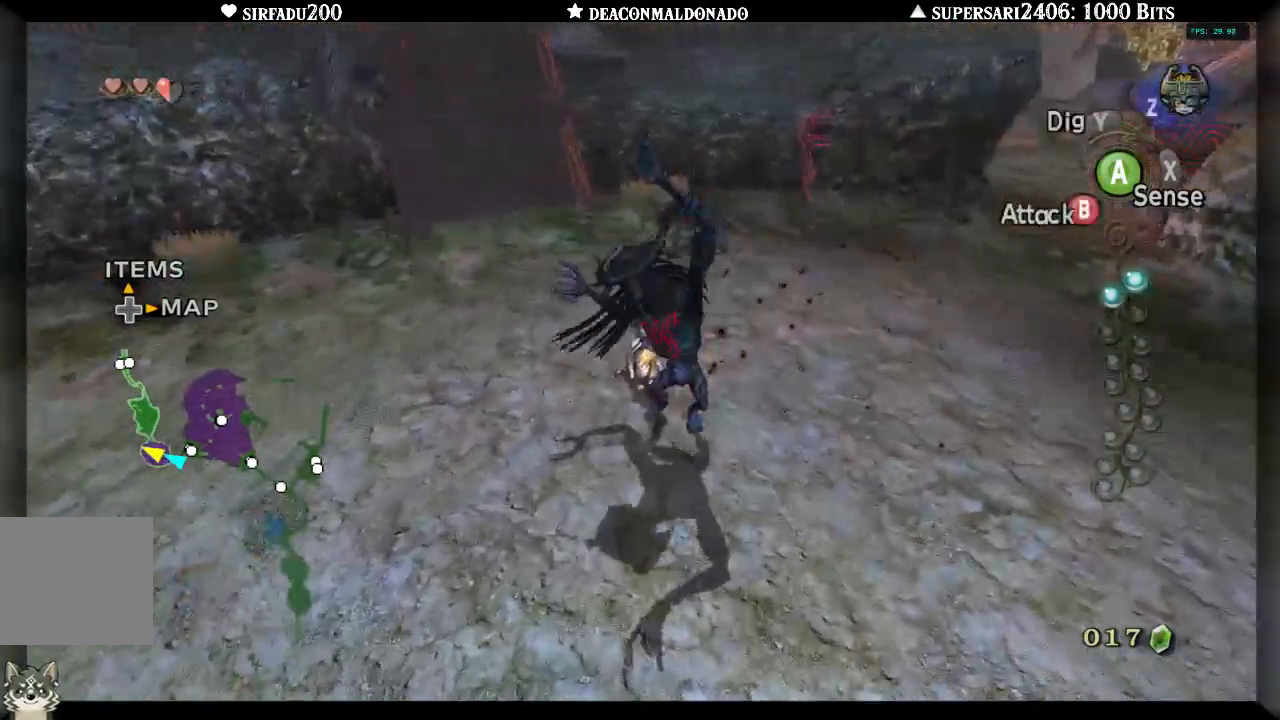
{"buttons": [], "left_stick": "up-left", "right_stick": "center", "events": [[33, "left_stick", "left"], [183, "right_stick", "left"], [317, "A", "down"], [367, "left_stick", "up-left"], [417, "A", "up"], [433, "right_stick", "center"]]}
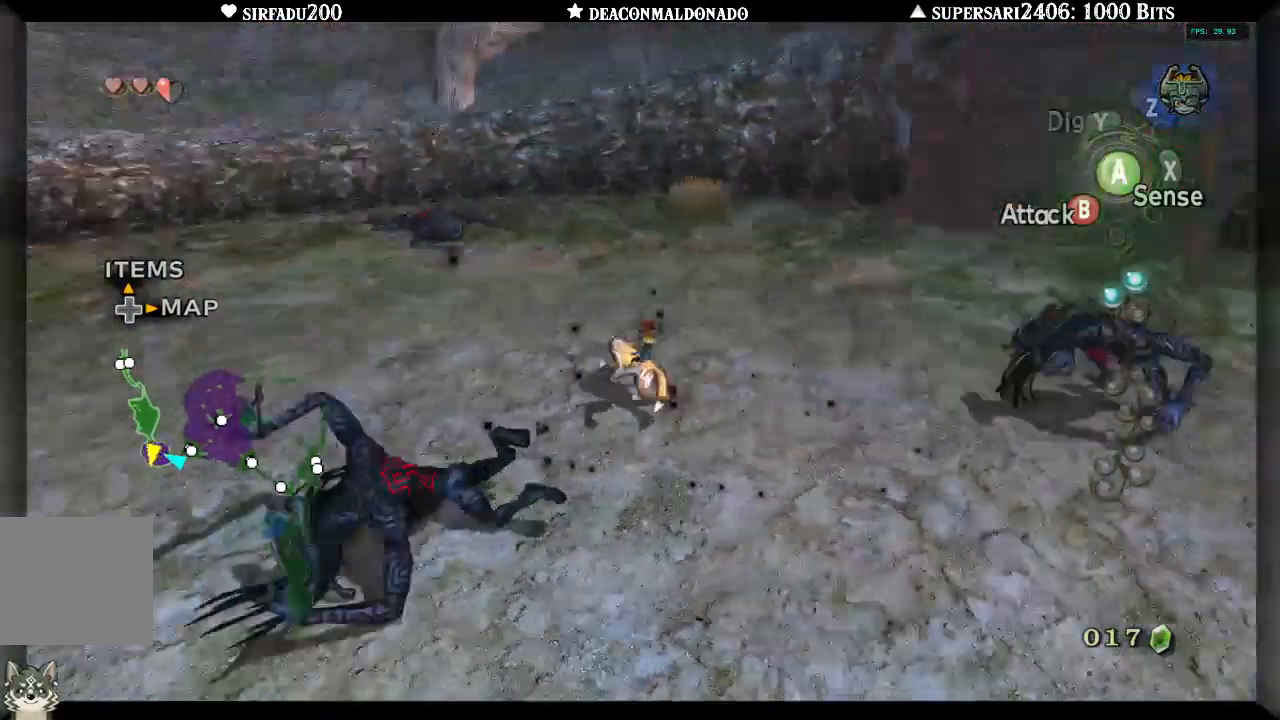
{"buttons": [], "left_stick": "up", "right_stick": "center", "events": [[167, "left_stick", "up"]]}
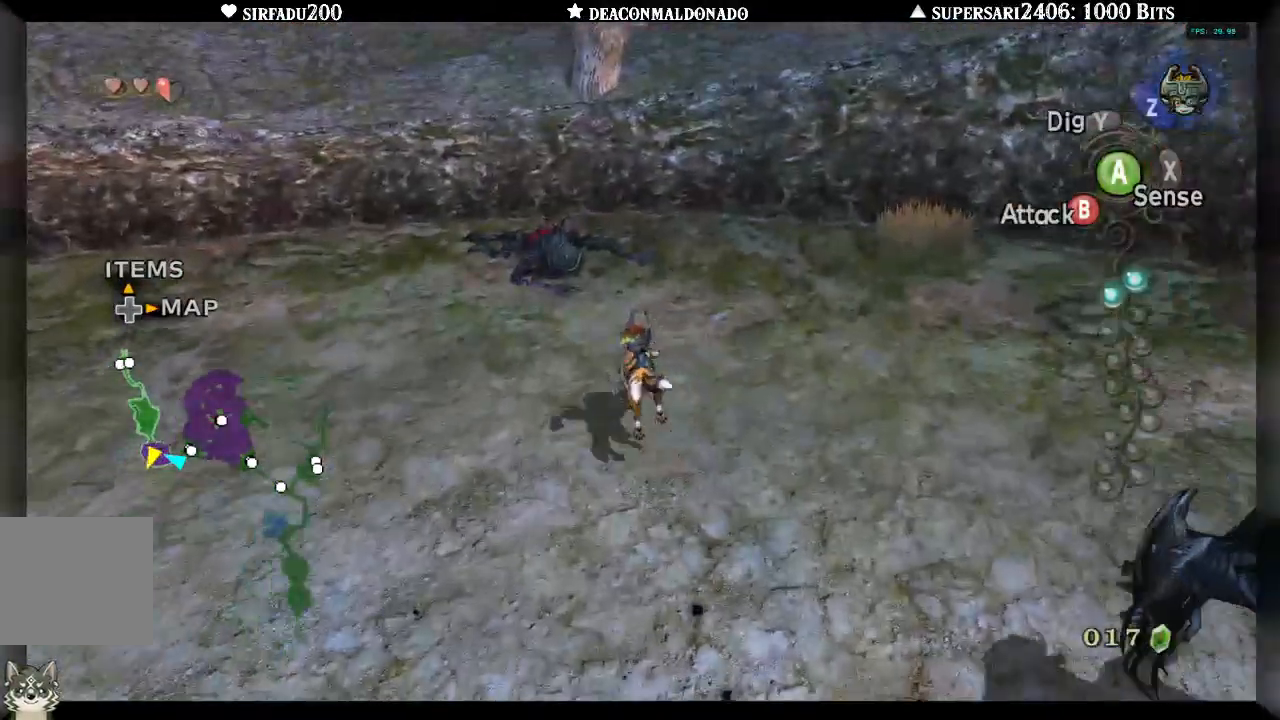
{"buttons": [], "left_stick": "center", "right_stick": "center", "events": [[450, "left_stick", "center"]]}
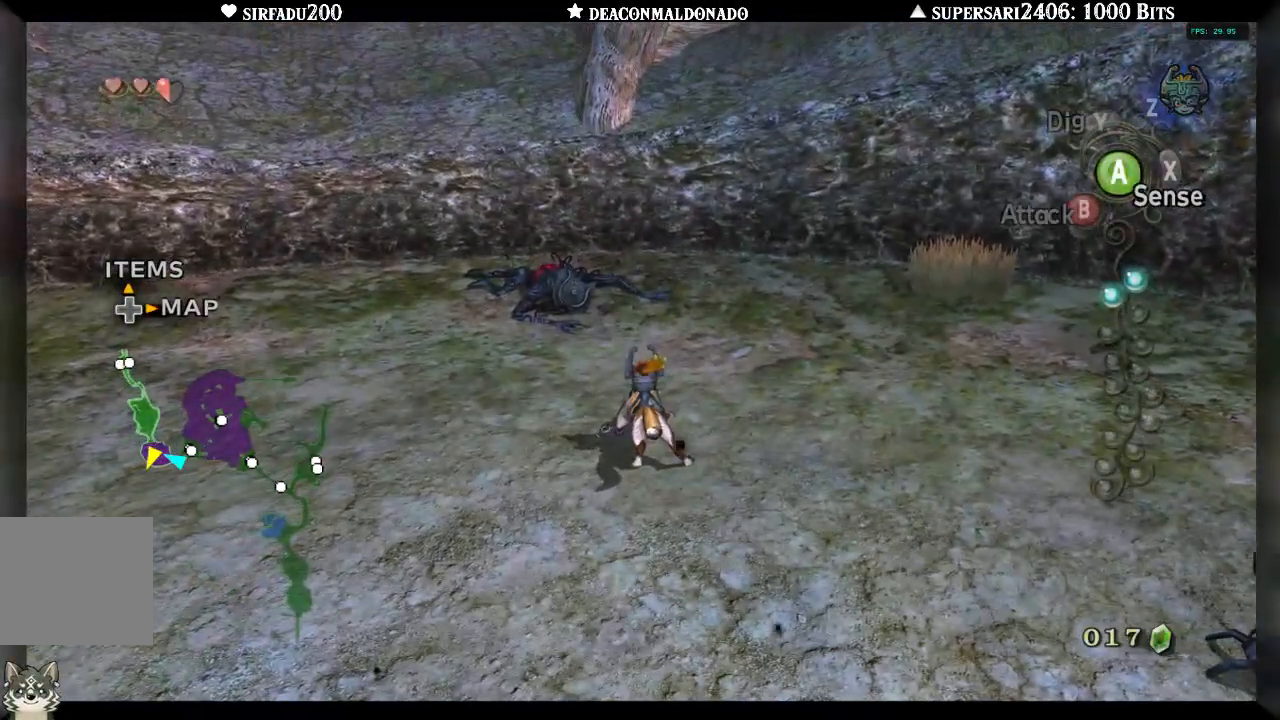
{"buttons": ["A"], "left_stick": "up", "right_stick": "center", "events": [[100, "A", "down"], [183, "A", "up"], [250, "A", "down"], [350, "A", "up"], [350, "left_stick", "up"], [417, "A", "down"]]}
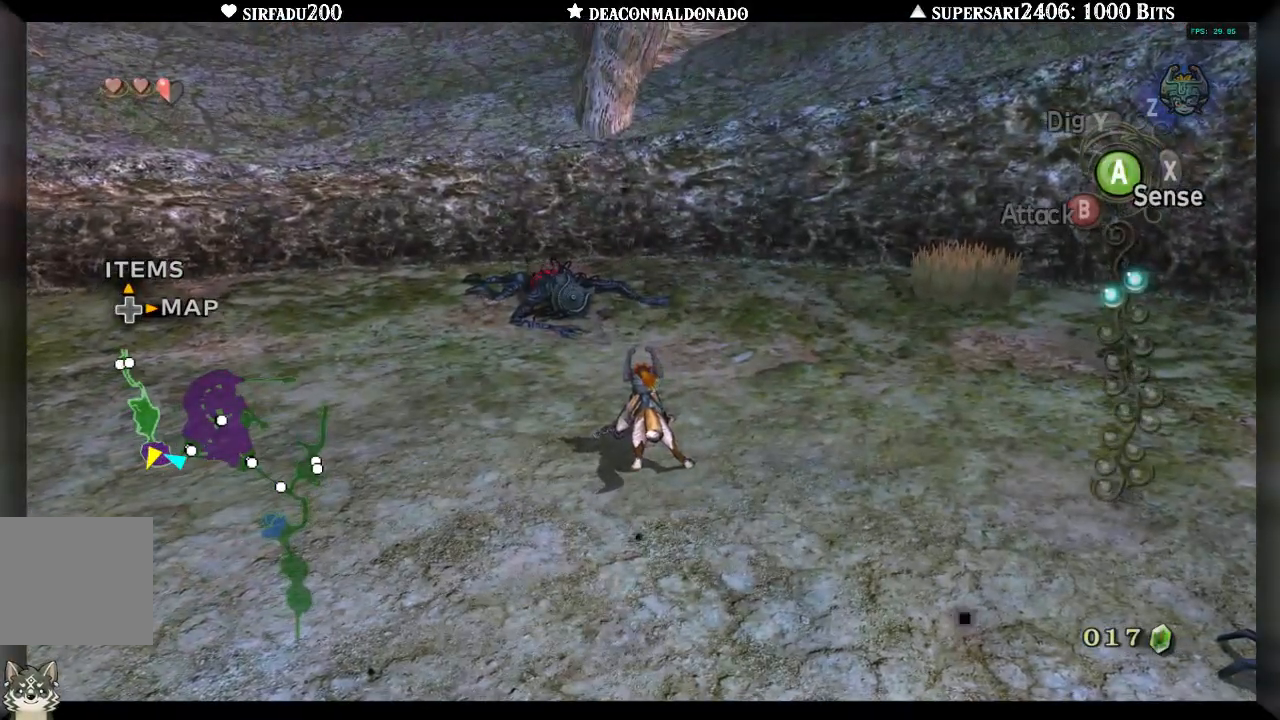
{"buttons": [], "left_stick": "up", "right_stick": "center", "events": [[17, "A", "up"], [83, "A", "down"], [150, "A", "up"], [233, "A", "down"], [333, "A", "up"], [400, "A", "down"], [483, "A", "up"]]}
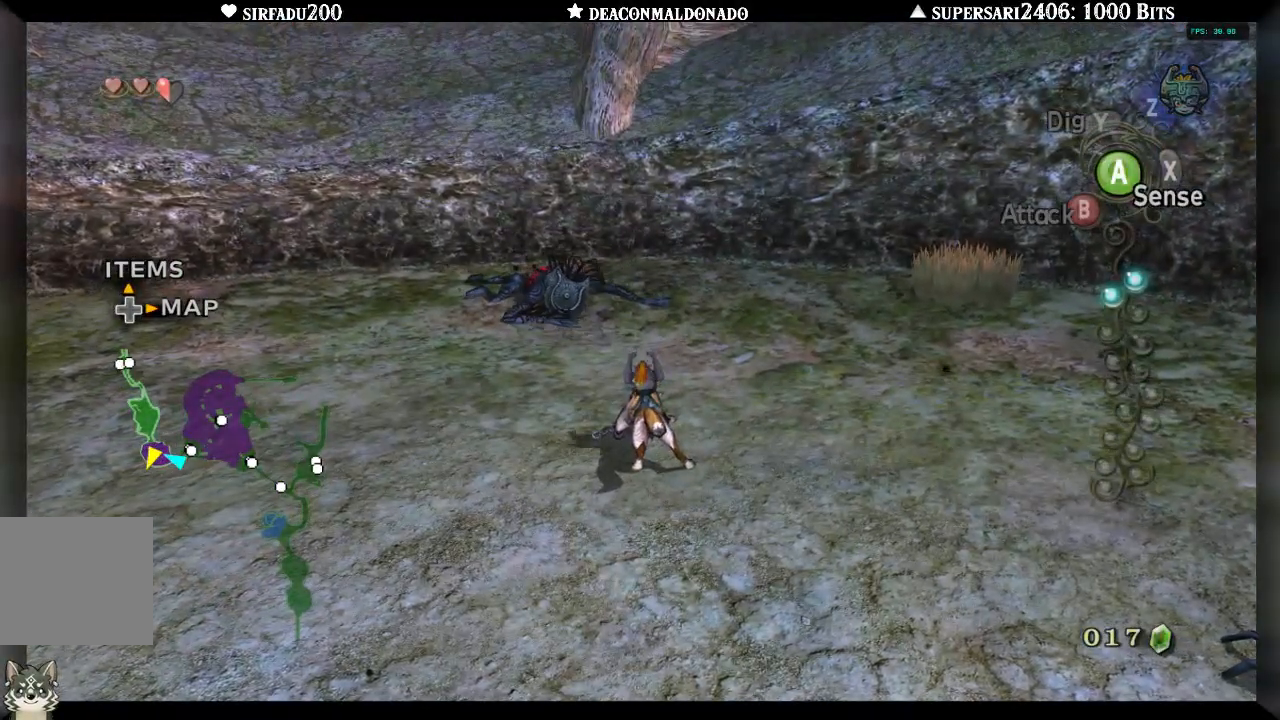
{"buttons": [], "left_stick": "up", "right_stick": "center", "events": [[67, "A", "down"], [150, "A", "up"], [233, "A", "down"], [300, "A", "up"], [367, "A", "down"], [450, "A", "up"]]}
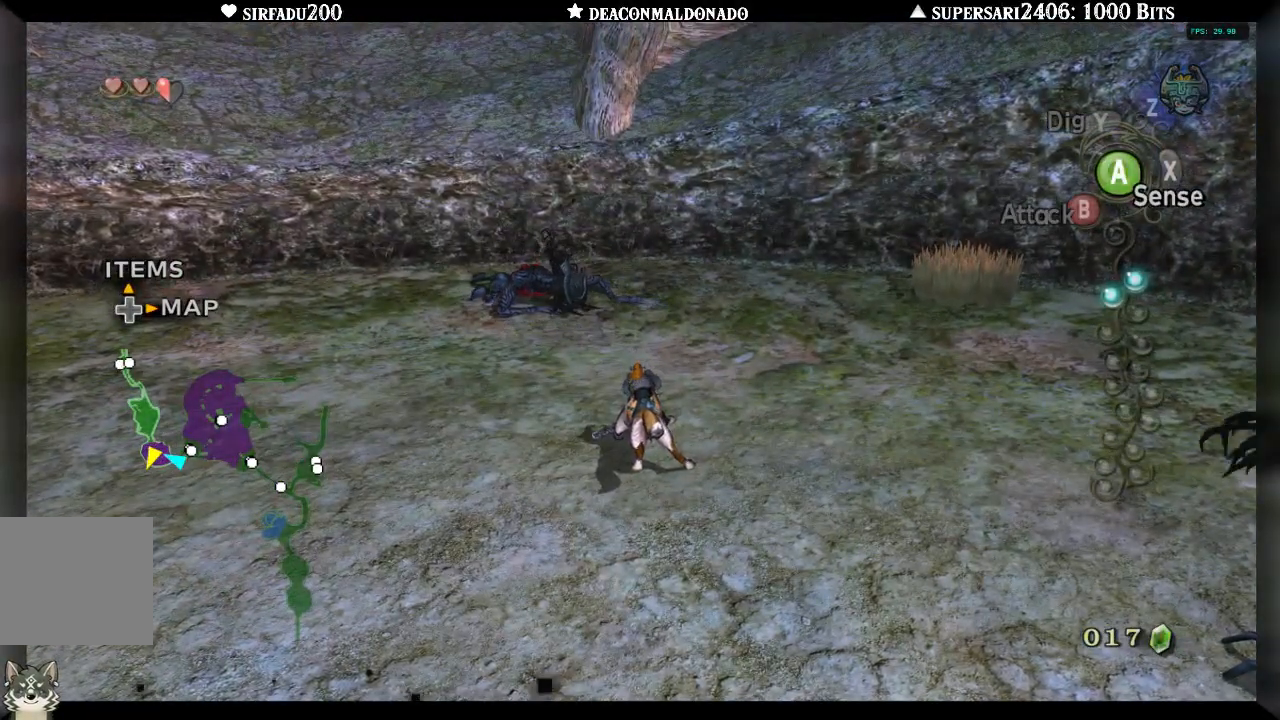
{"buttons": [], "left_stick": "up", "right_stick": "center", "events": [[33, "A", "down"], [117, "A", "up"], [183, "A", "down"], [283, "A", "up"], [350, "A", "down"], [433, "A", "up"]]}
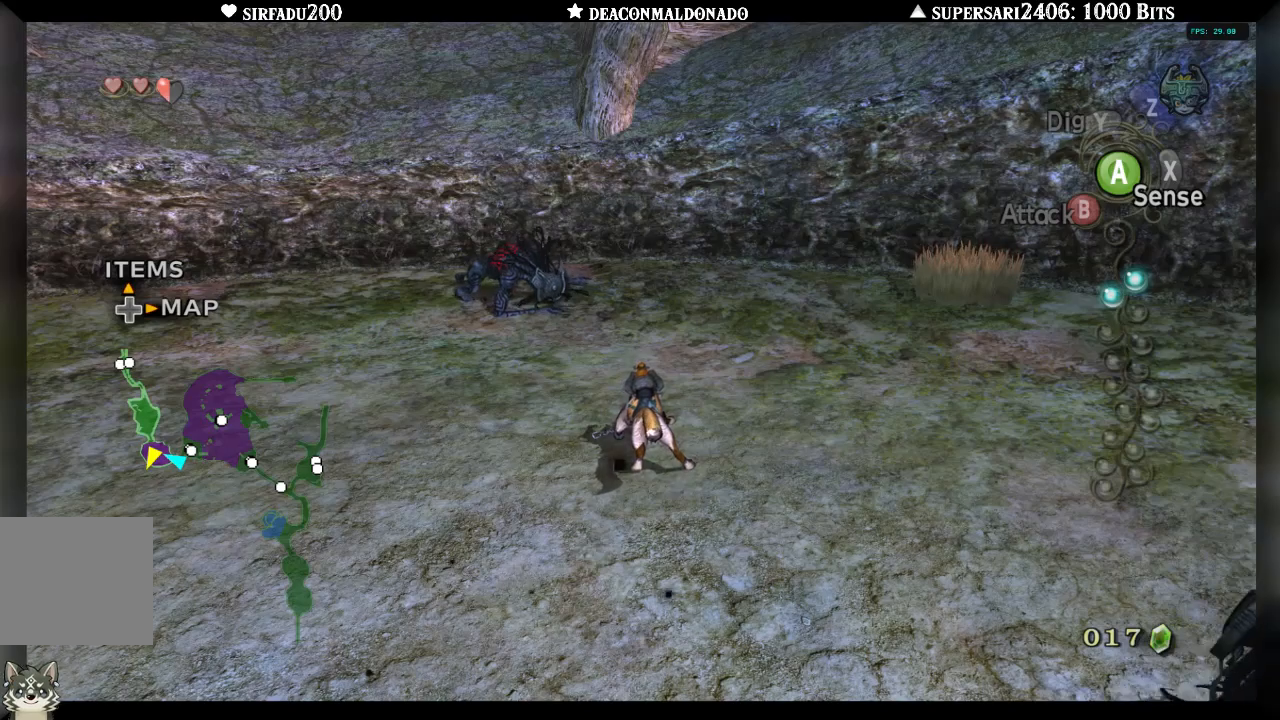
{"buttons": ["A"], "left_stick": "up", "right_stick": "center", "events": [[17, "A", "down"], [100, "A", "up"], [167, "A", "down"], [267, "A", "up"], [333, "A", "down"], [417, "A", "up"], [483, "A", "down"]]}
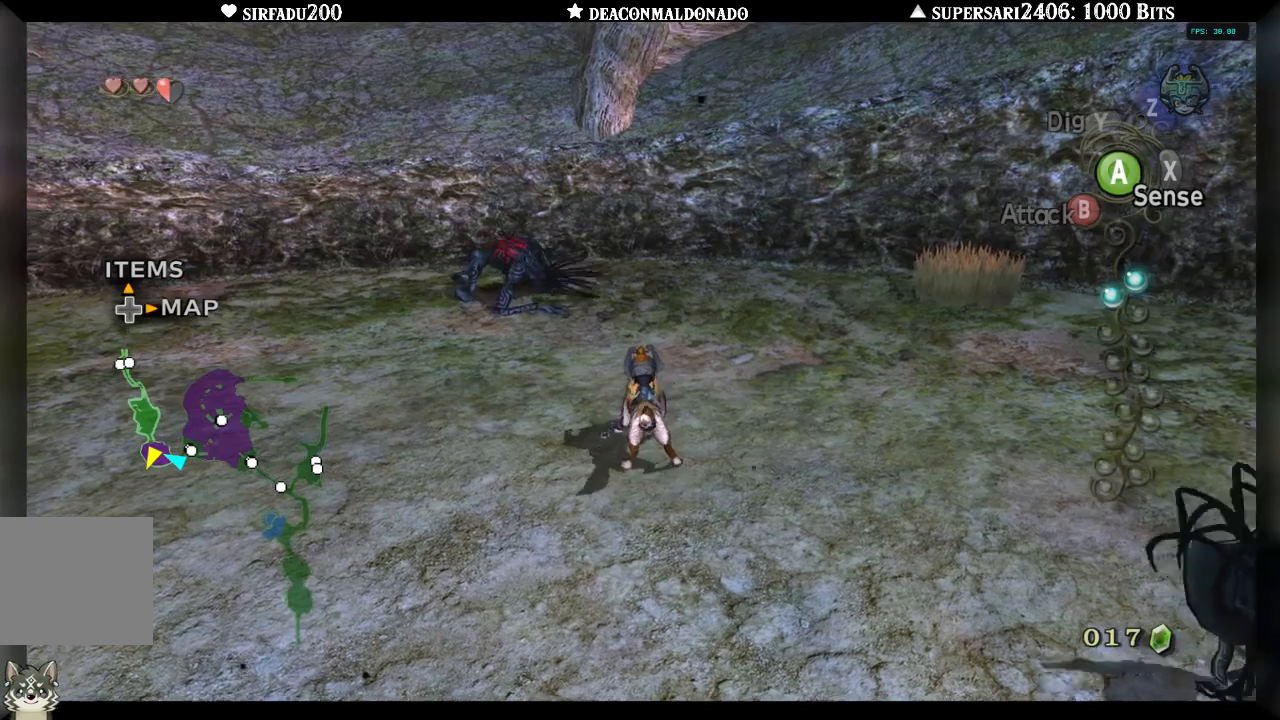
{"buttons": [], "left_stick": "up", "right_stick": "center", "events": [[67, "A", "up"], [133, "A", "down"], [217, "A", "up"], [300, "A", "down"], [367, "A", "up"]]}